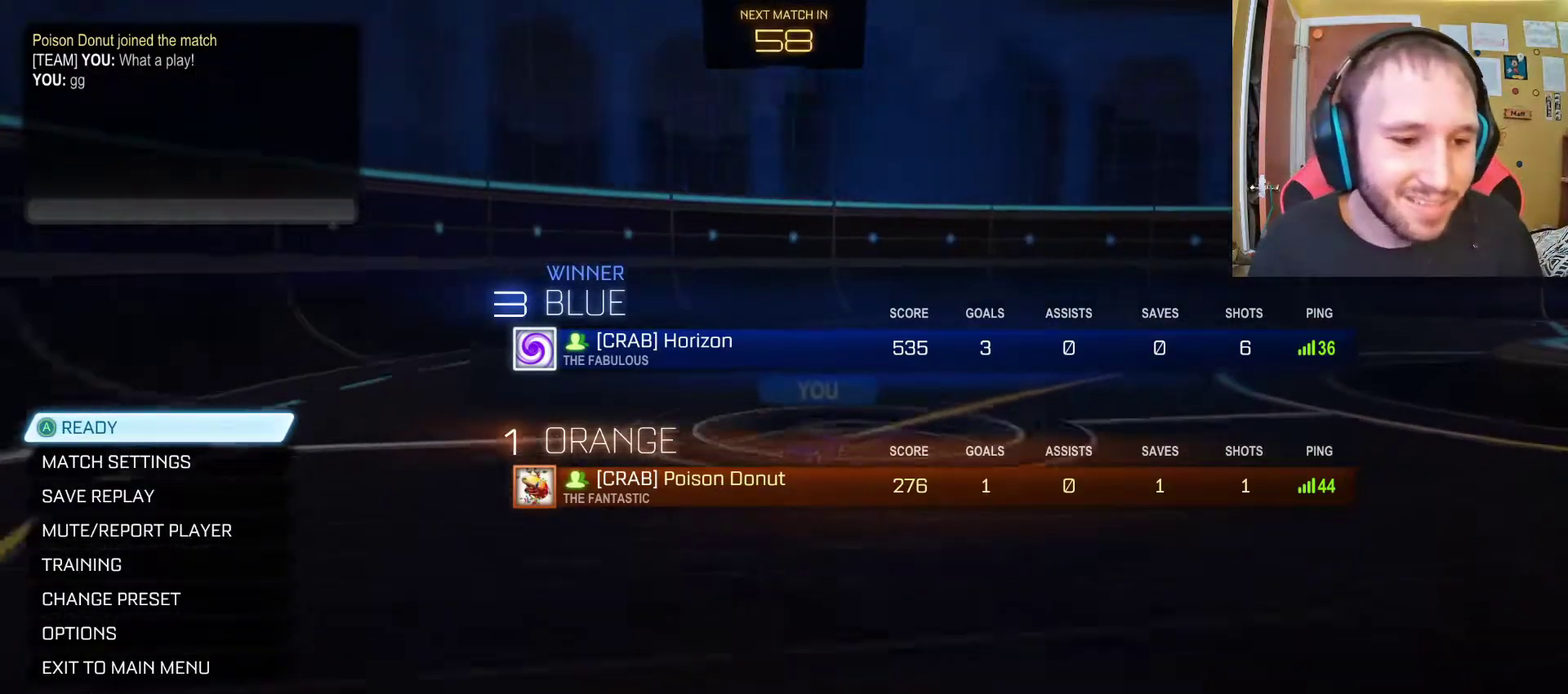
Gameplay with a controller (PlayStation layout); each line is a JSON object with the inputs held at the frame after it. "events" lists button and stick changes between this image and that frame as [ms after this image, input, new state], when the widget could be followed in between.
{"buttons": ["DPAD_DOWN"], "left_stick": "center", "right_stick": "center", "events": [[433, "DPAD_DOWN", "down"]]}
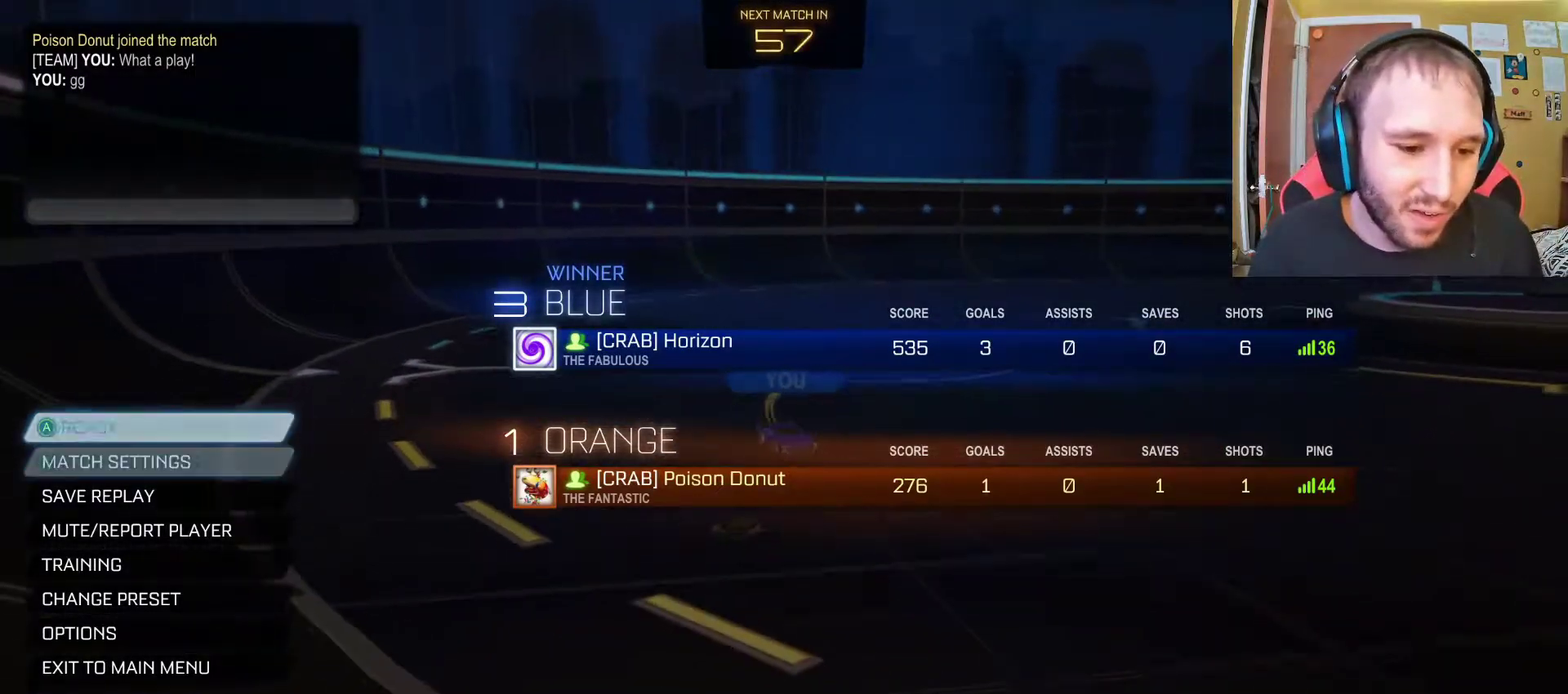
{"buttons": ["DPAD_UP"], "left_stick": "center", "right_stick": "center", "events": [[300, "DPAD_DOWN", "up"], [450, "DPAD_UP", "down"]]}
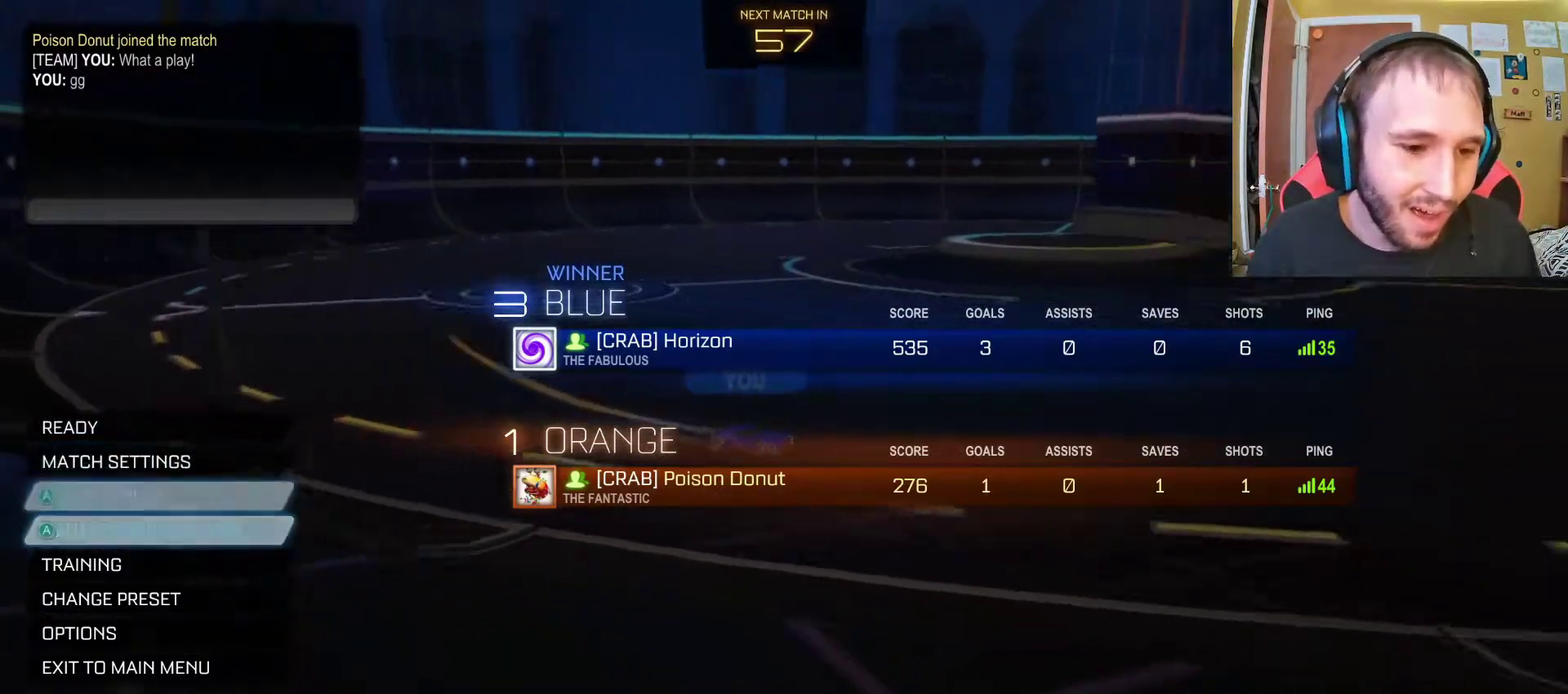
{"buttons": [], "left_stick": "center", "right_stick": "center", "events": [[17, "DPAD_UP", "up"], [167, "DPAD_UP", "down"], [250, "DPAD_UP", "up"], [317, "CROSS", "down"], [400, "CROSS", "up"]]}
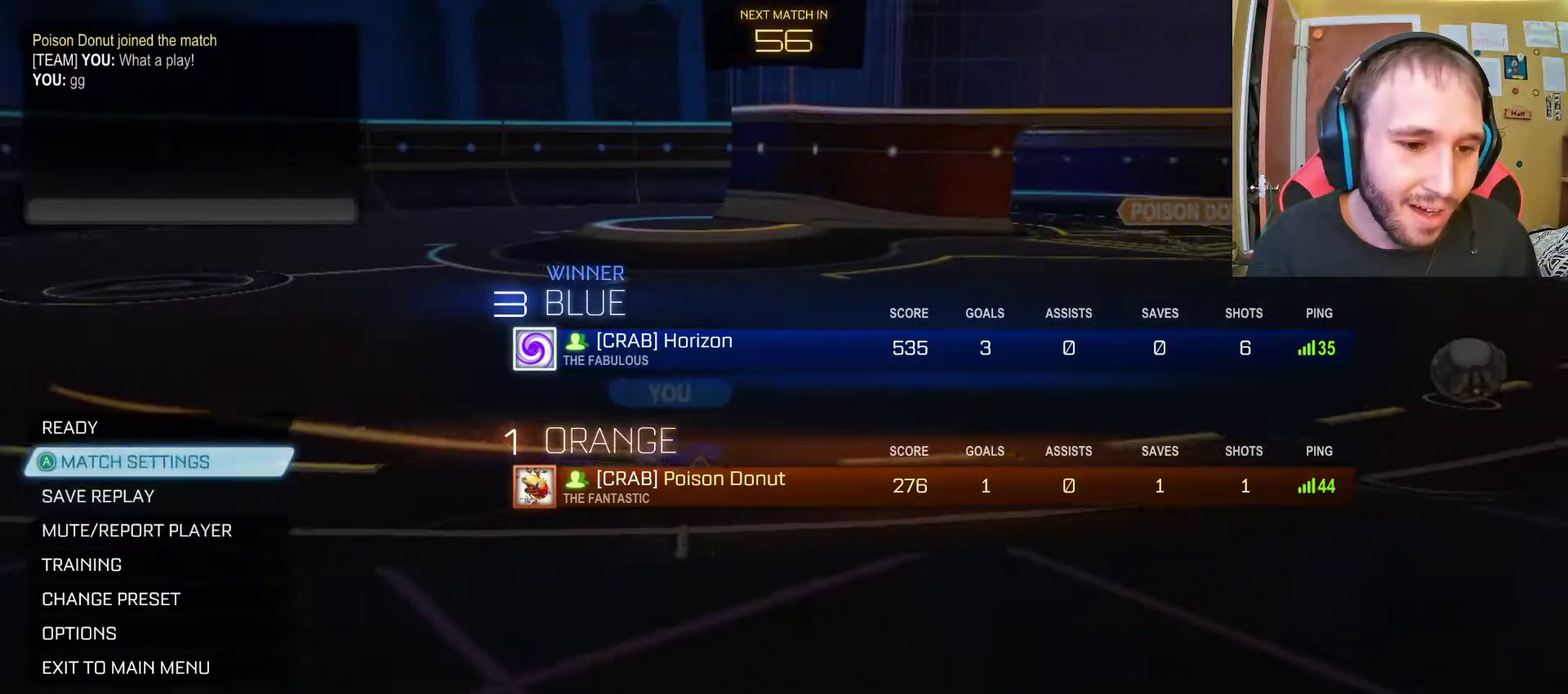
{"buttons": [], "left_stick": "center", "right_stick": "center", "events": []}
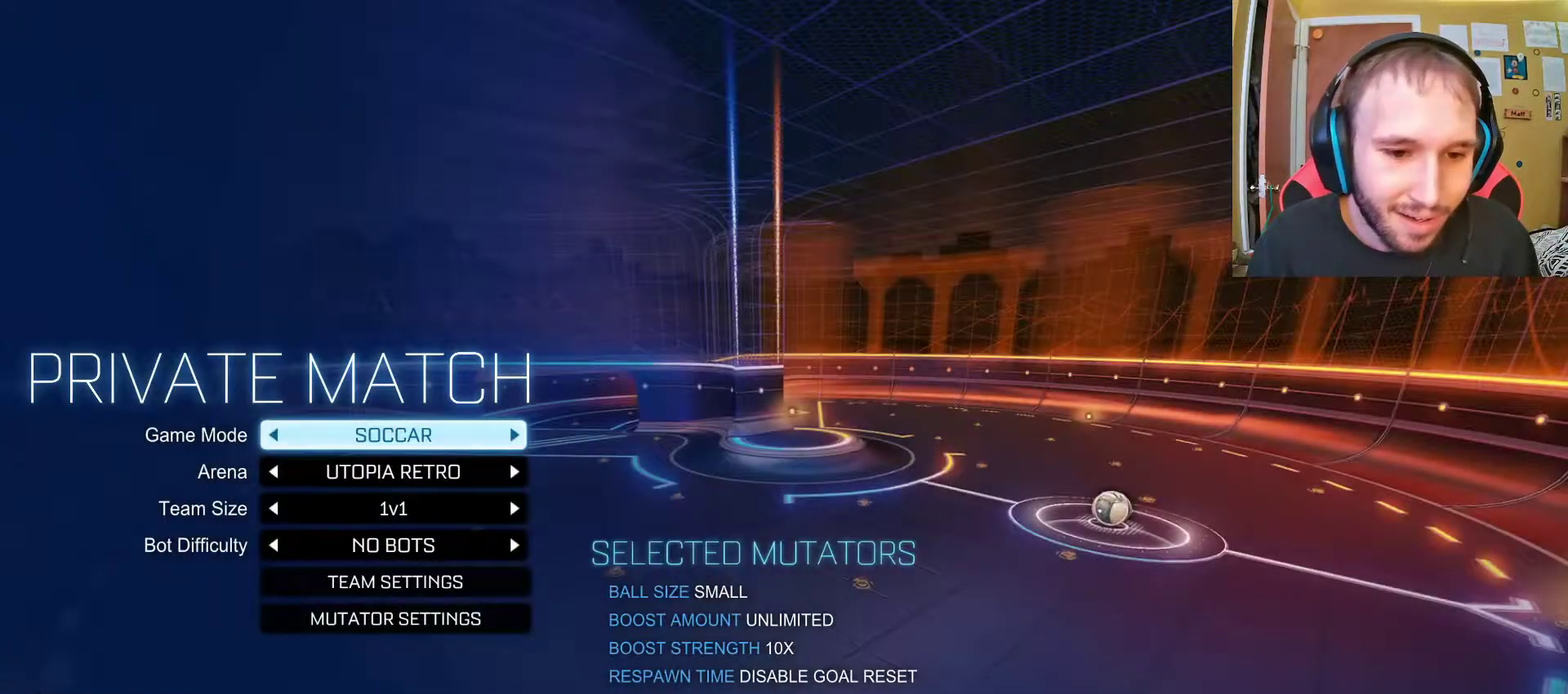
{"buttons": [], "left_stick": "center", "right_stick": "center"}
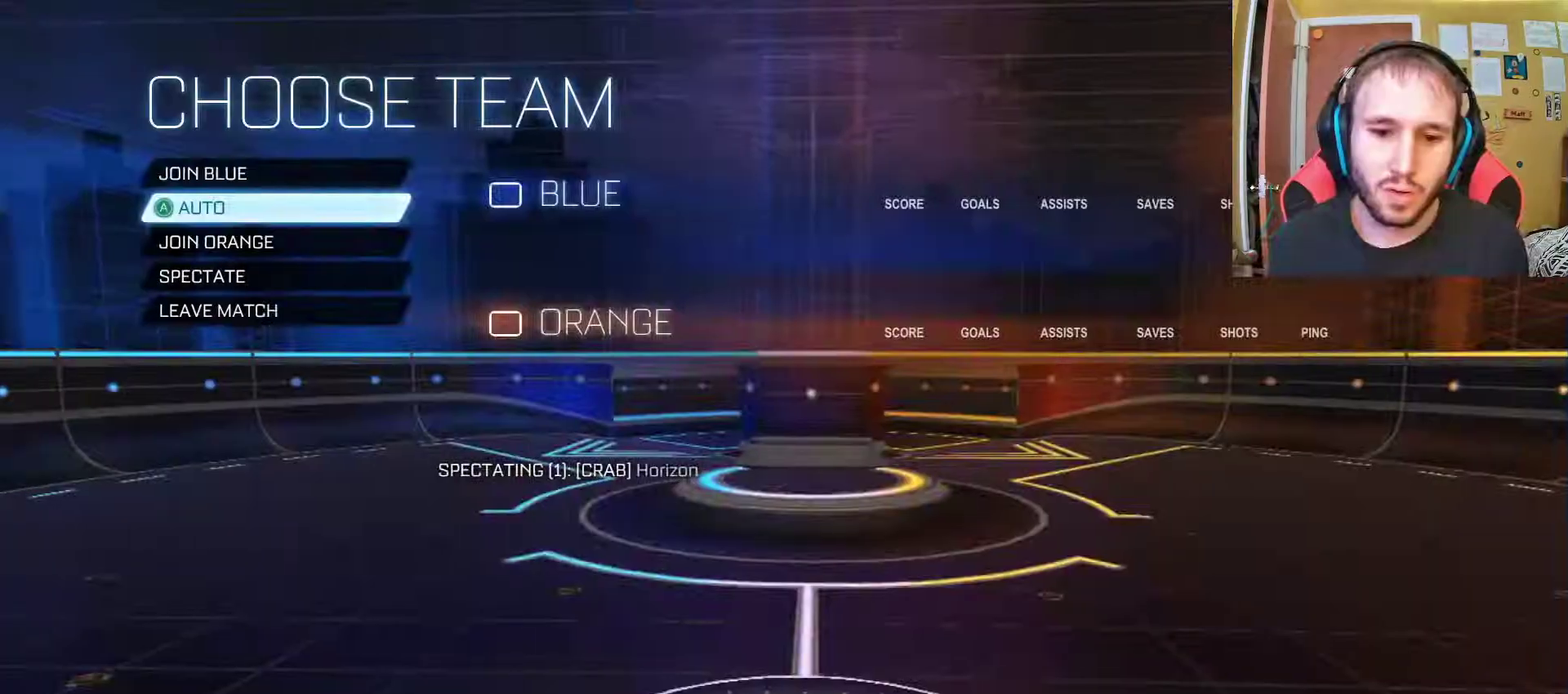
{"buttons": [], "left_stick": "center", "right_stick": "center", "events": []}
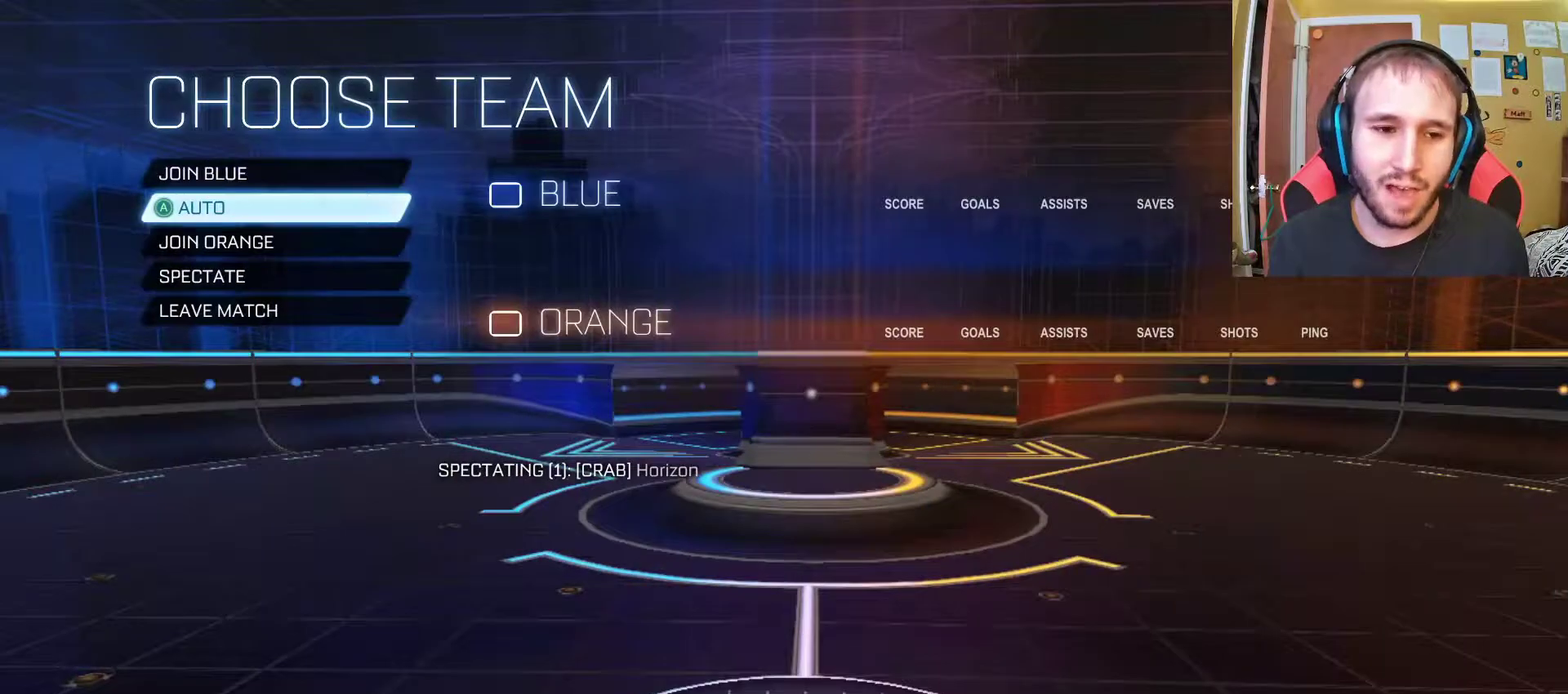
{"buttons": [], "left_stick": "center", "right_stick": "center", "events": []}
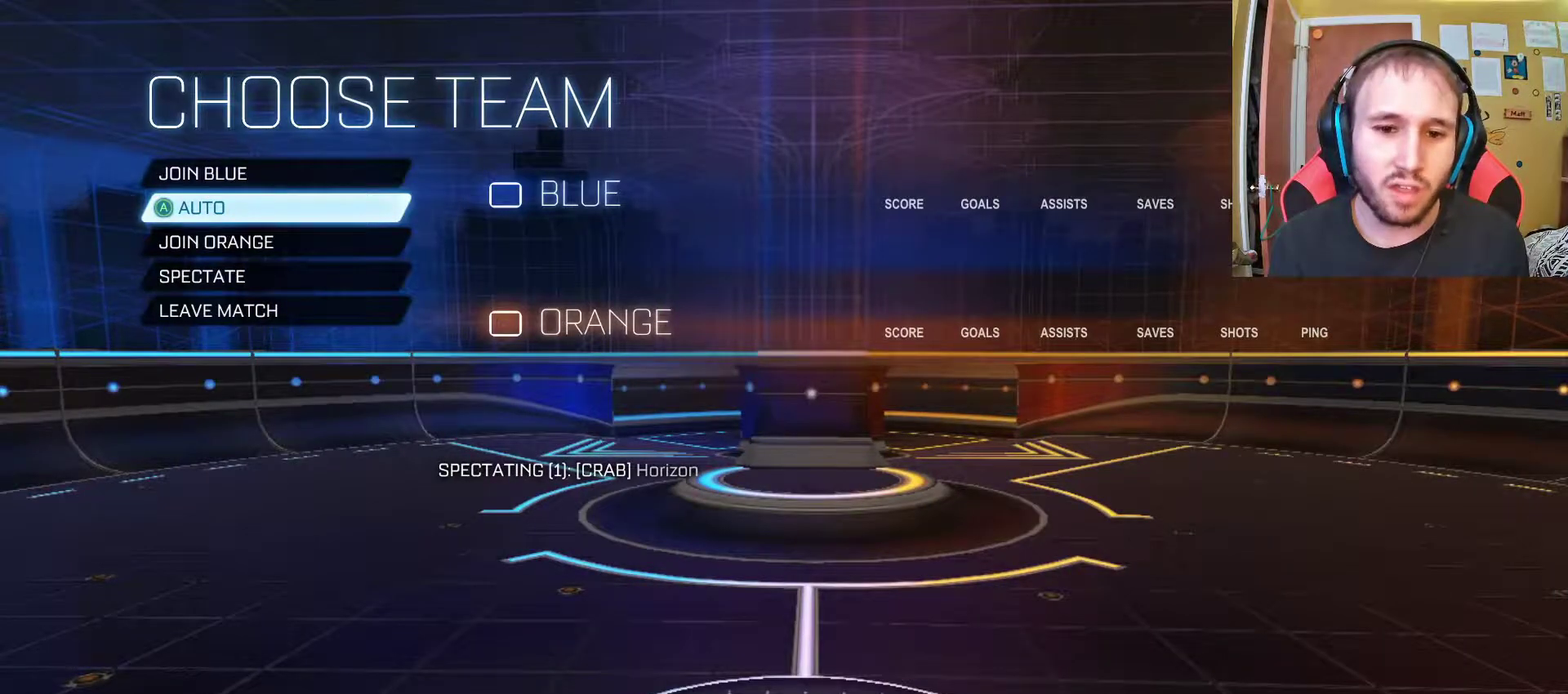
{"buttons": [], "left_stick": "center", "right_stick": "center", "events": []}
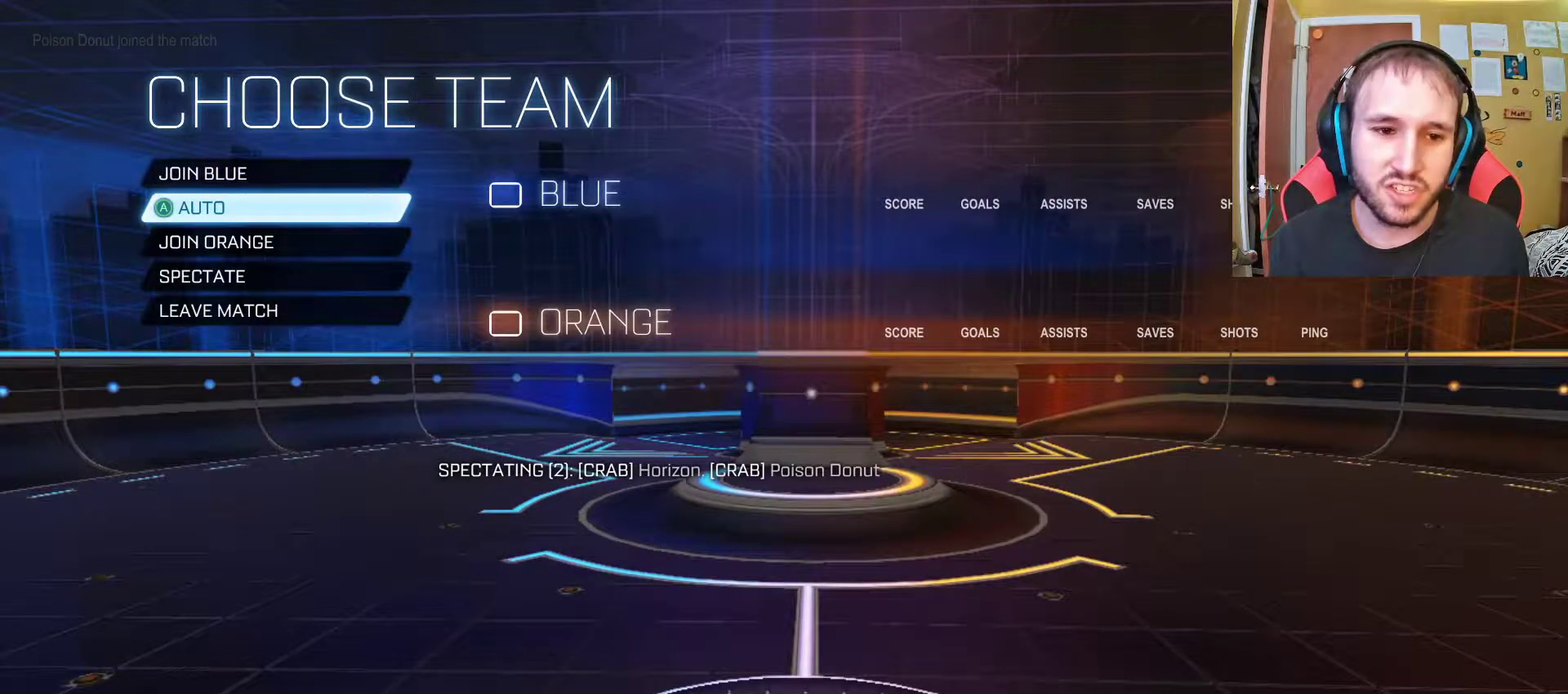
{"buttons": ["DPAD_UP"], "left_stick": "center", "right_stick": "center", "events": [[483, "DPAD_UP", "down"]]}
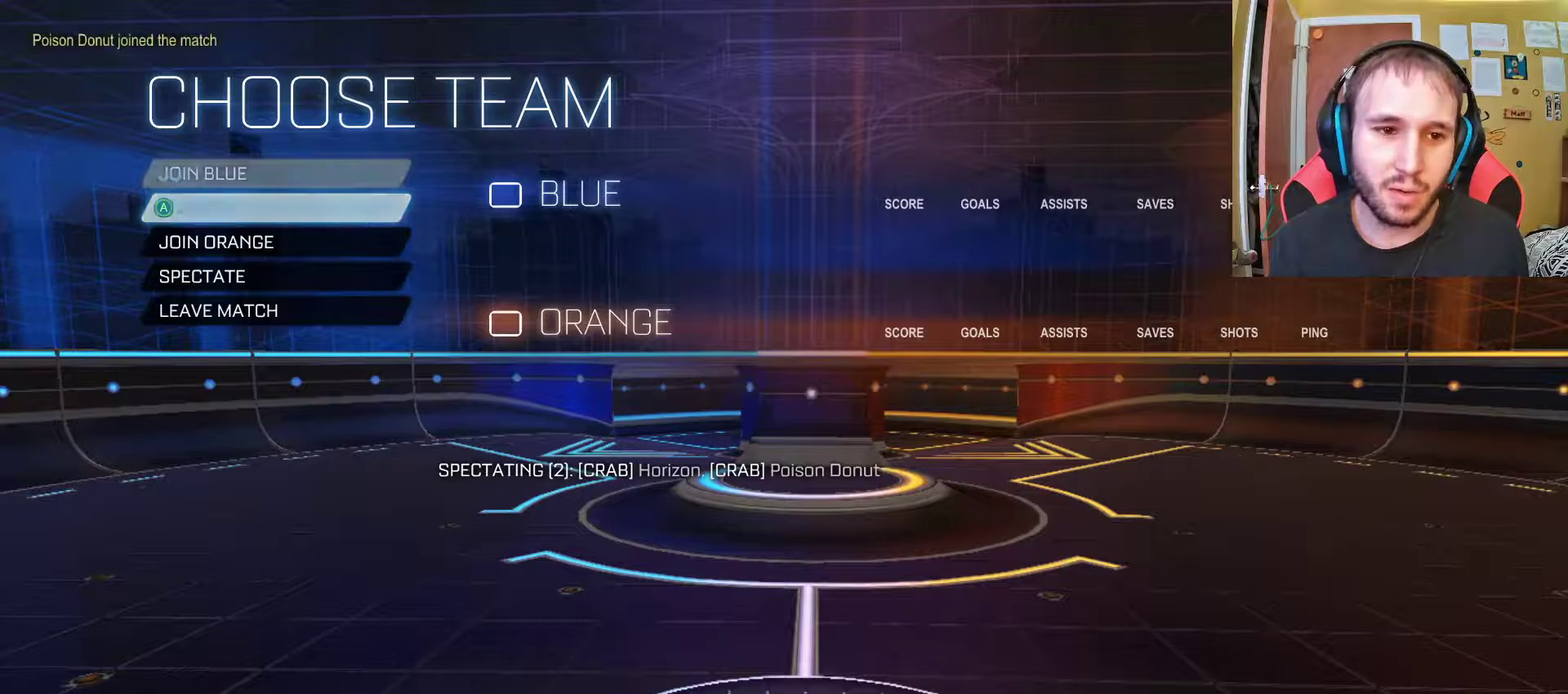
{"buttons": [], "left_stick": "center", "right_stick": "center", "events": [[50, "DPAD_UP", "up"], [417, "CROSS", "down"], [500, "CROSS", "up"]]}
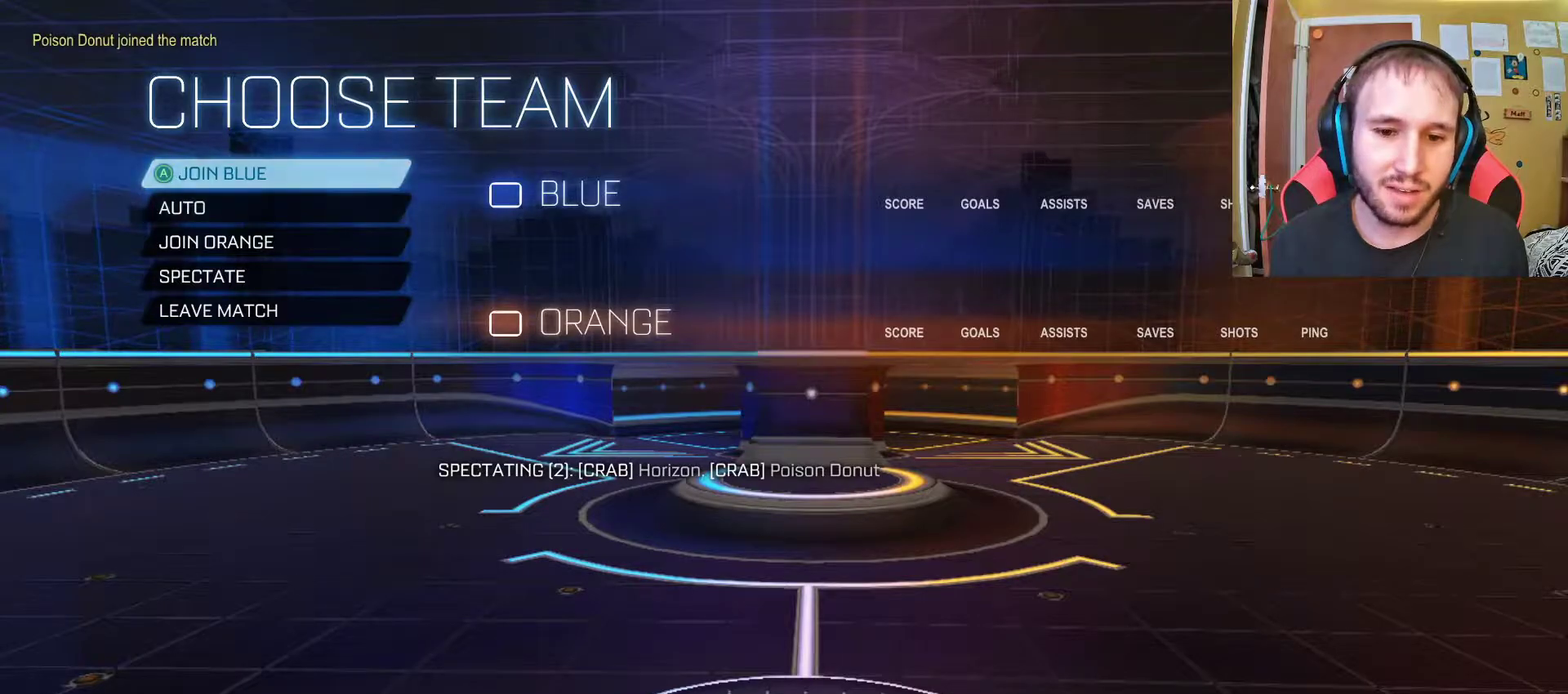
{"buttons": [], "left_stick": "center", "right_stick": "center", "events": []}
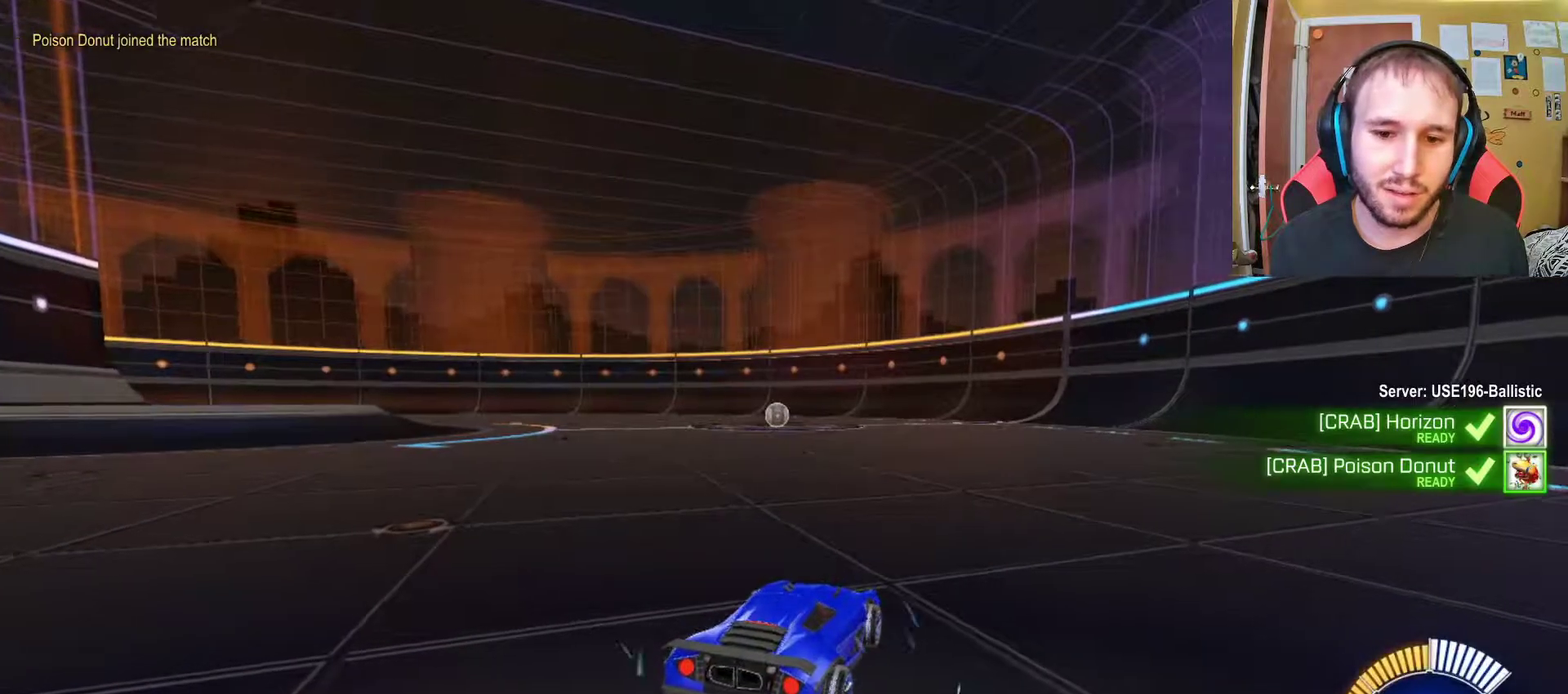
{"buttons": [], "left_stick": "center", "right_stick": "up-left", "events": [[33, "right_stick", "right"], [350, "right_stick", "up-right"], [433, "right_stick", "up-left"]]}
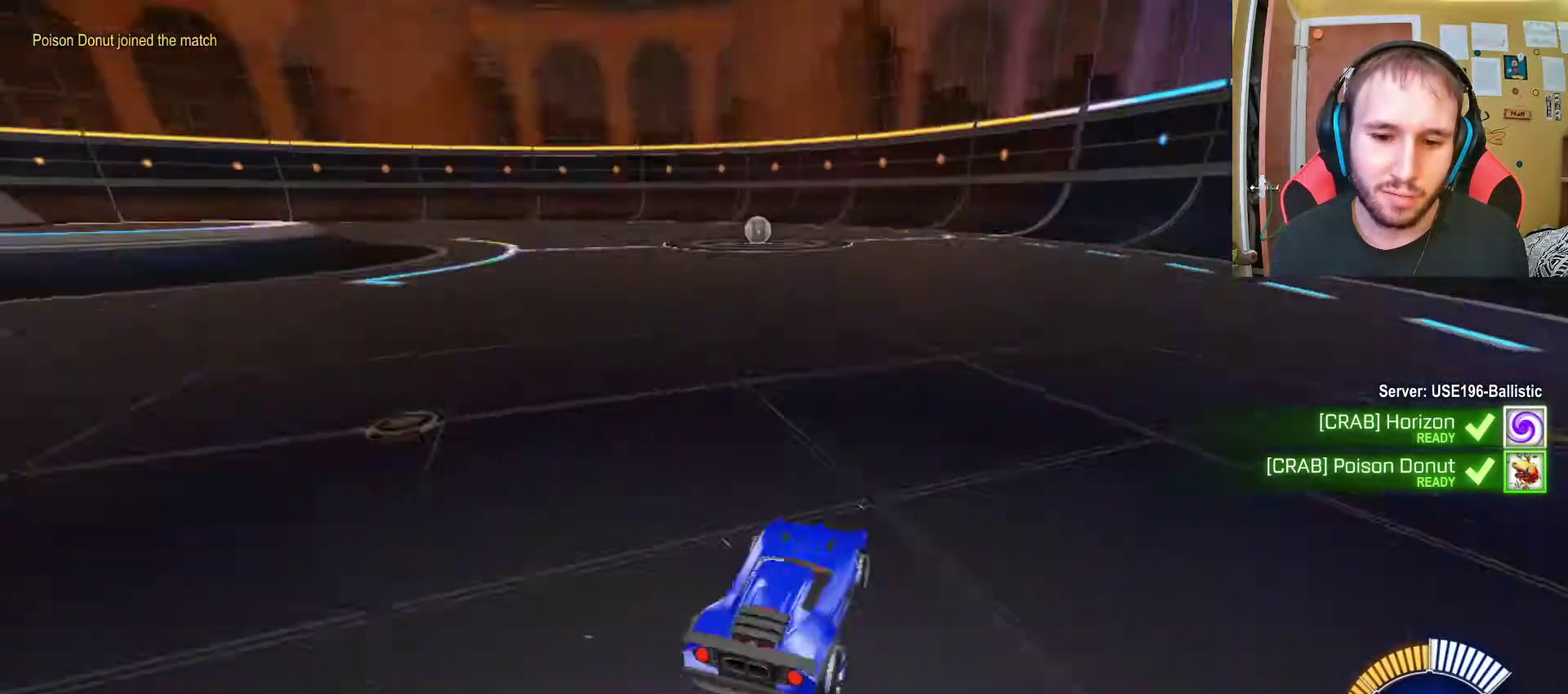
{"buttons": [], "left_stick": "center", "right_stick": "up-left", "events": [[33, "right_stick", "left"], [133, "right_stick", "down-left"], [217, "right_stick", "down"], [317, "right_stick", "down-right"], [367, "right_stick", "right"], [483, "right_stick", "up-left"]]}
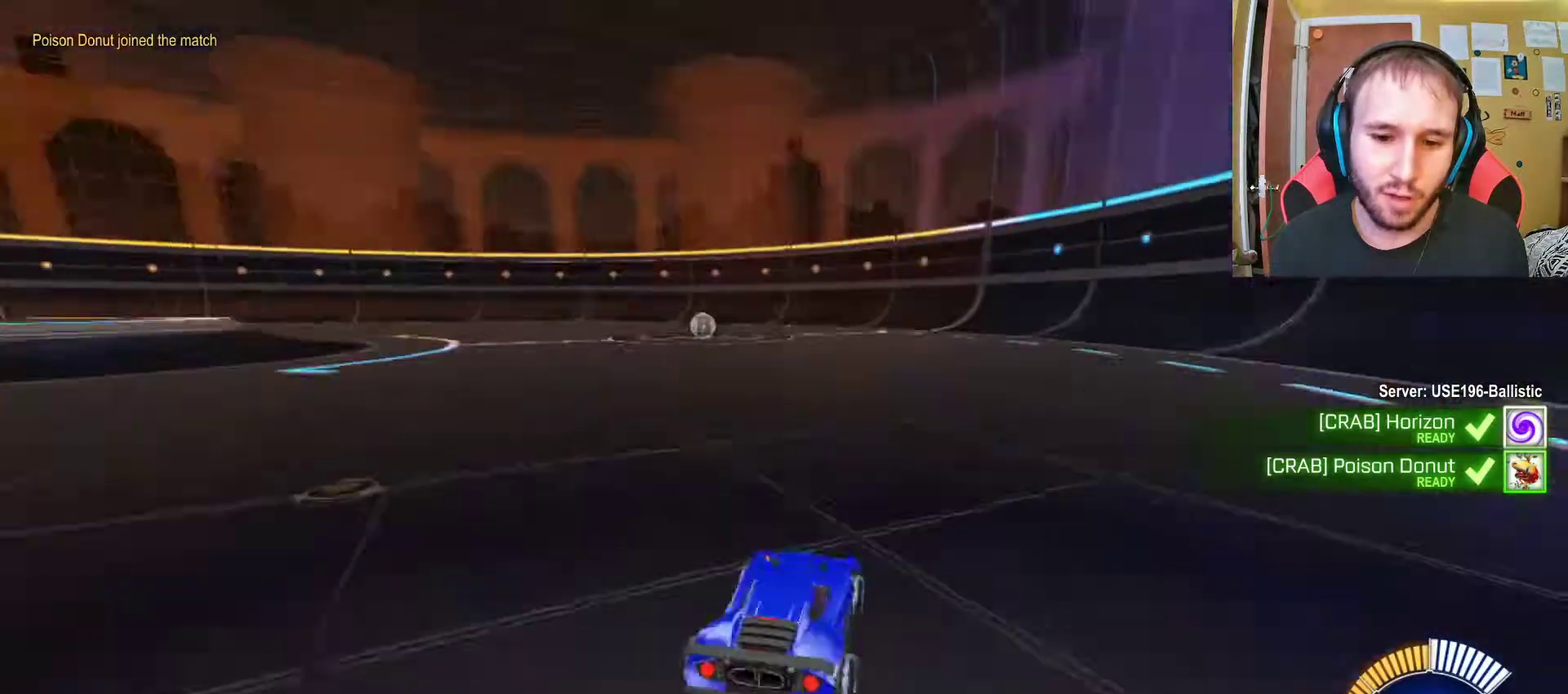
{"buttons": [], "left_stick": "center", "right_stick": "right", "events": [[33, "right_stick", "left"], [117, "right_stick", "down"], [217, "right_stick", "center"], [300, "right_stick", "right"], [417, "right_stick", "center"], [483, "right_stick", "right"]]}
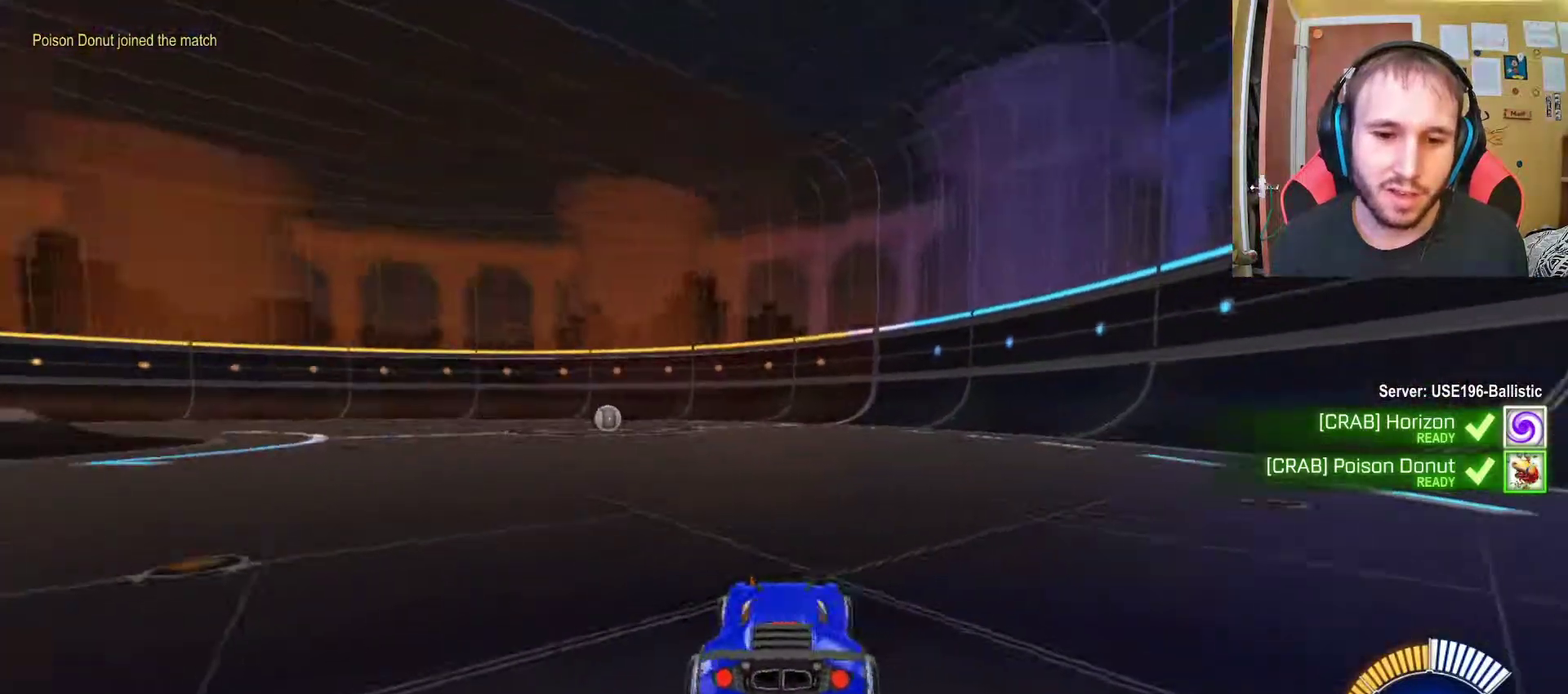
{"buttons": [], "left_stick": "center", "right_stick": "center", "events": [[117, "right_stick", "center"]]}
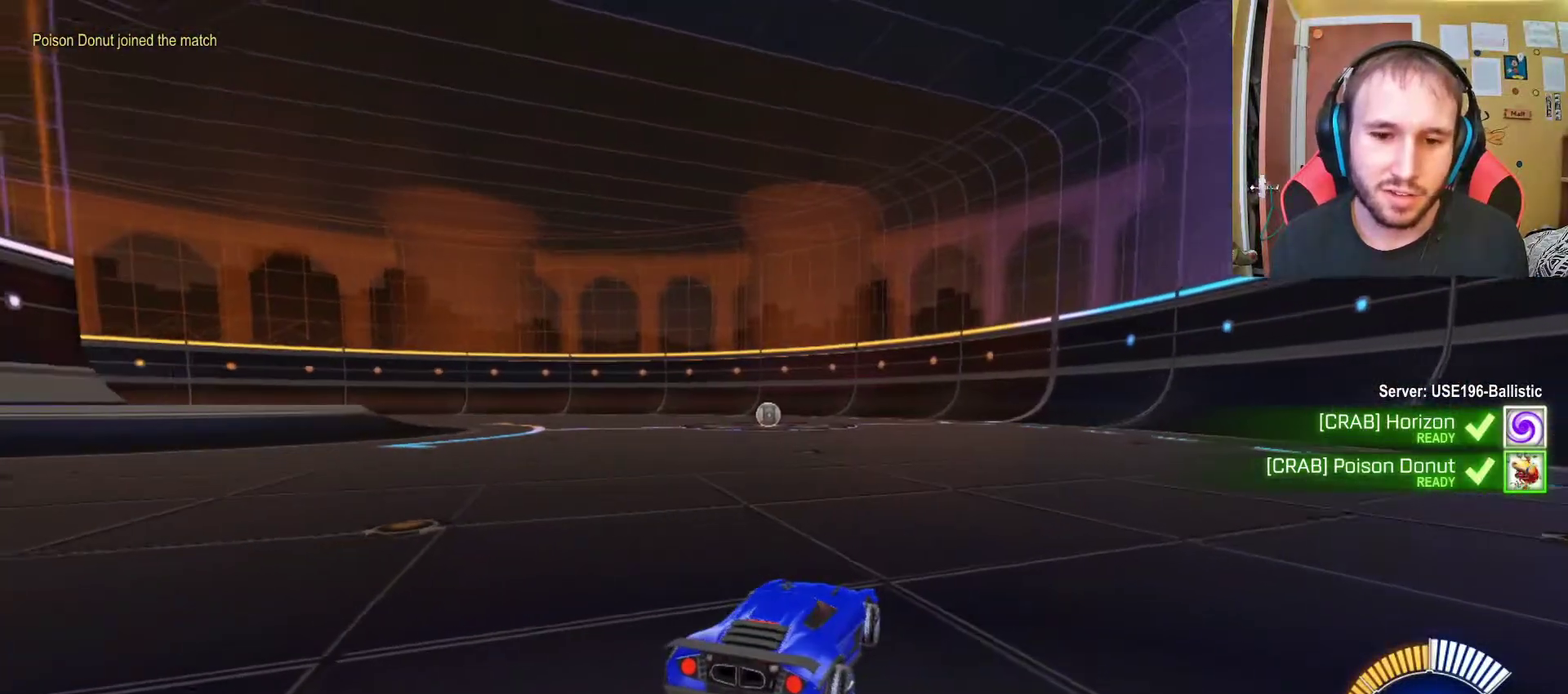
{"buttons": [], "left_stick": "center", "right_stick": "center", "events": []}
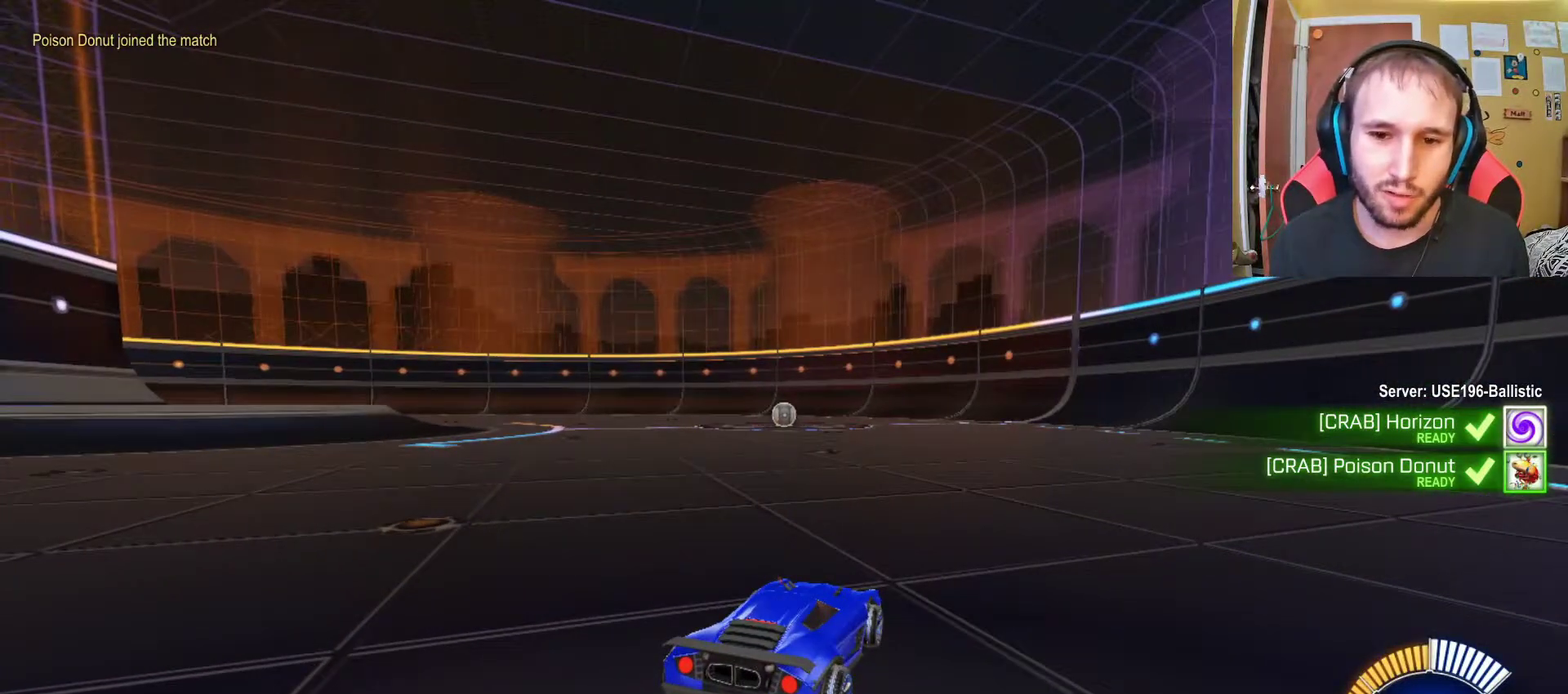
{"buttons": [], "left_stick": "center", "right_stick": "center", "events": []}
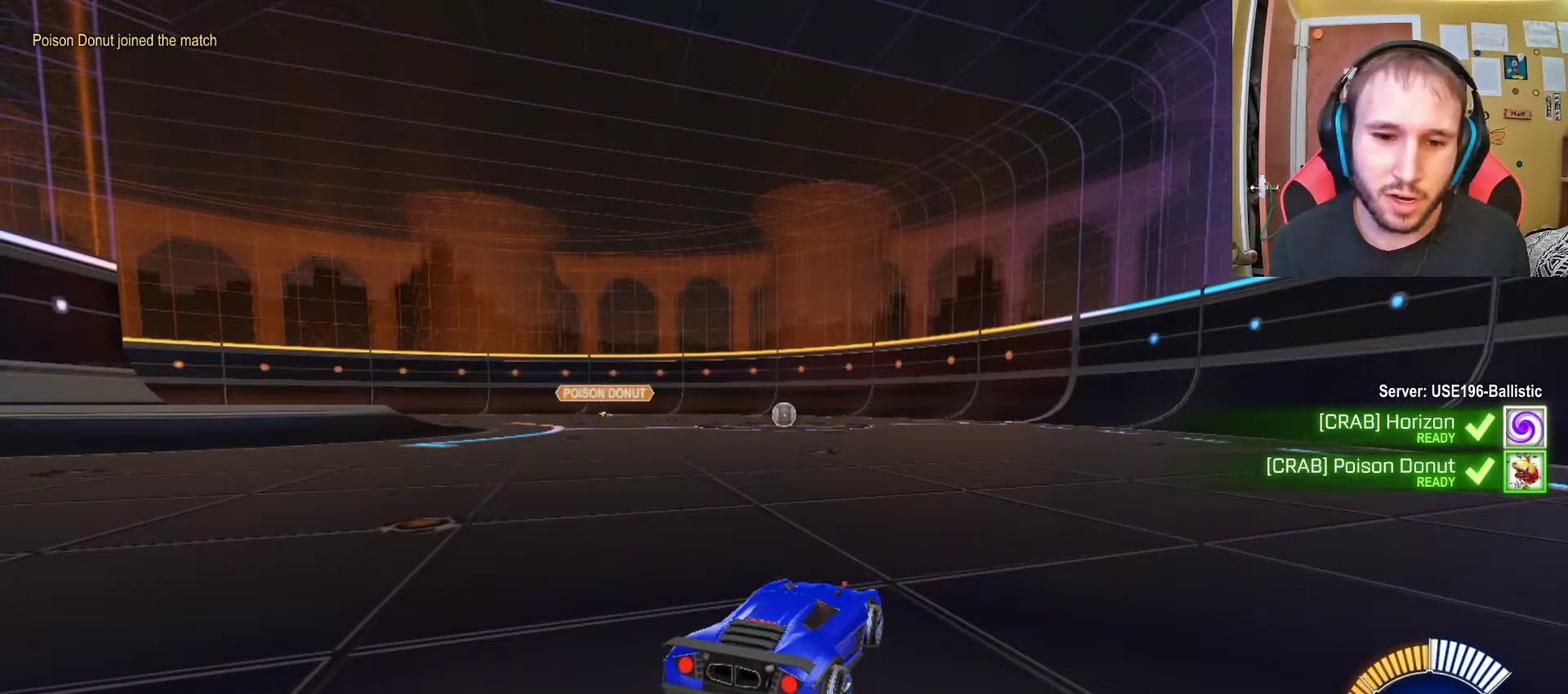
{"buttons": [], "left_stick": "center", "right_stick": "left", "events": [[483, "right_stick", "left"]]}
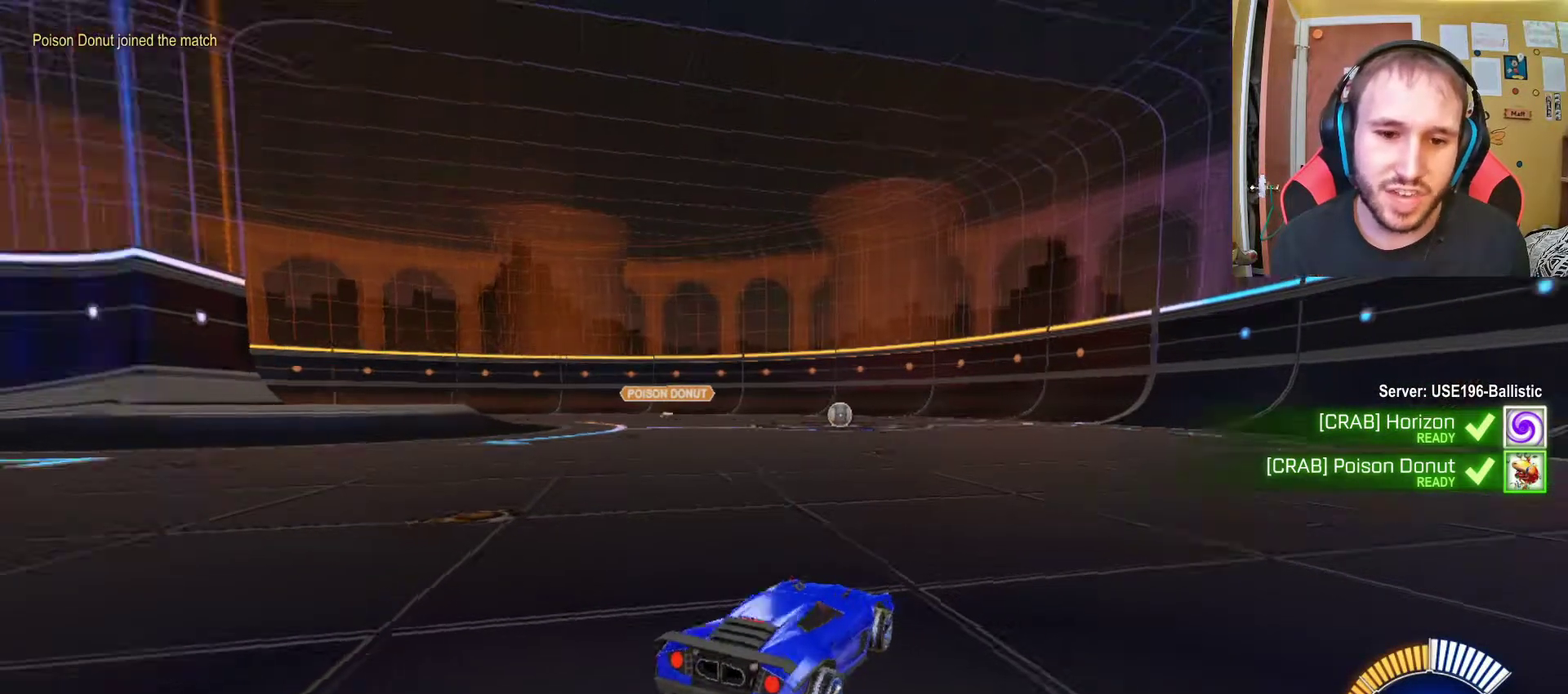
{"buttons": [], "left_stick": "center", "right_stick": "center", "events": [[150, "right_stick", "center"]]}
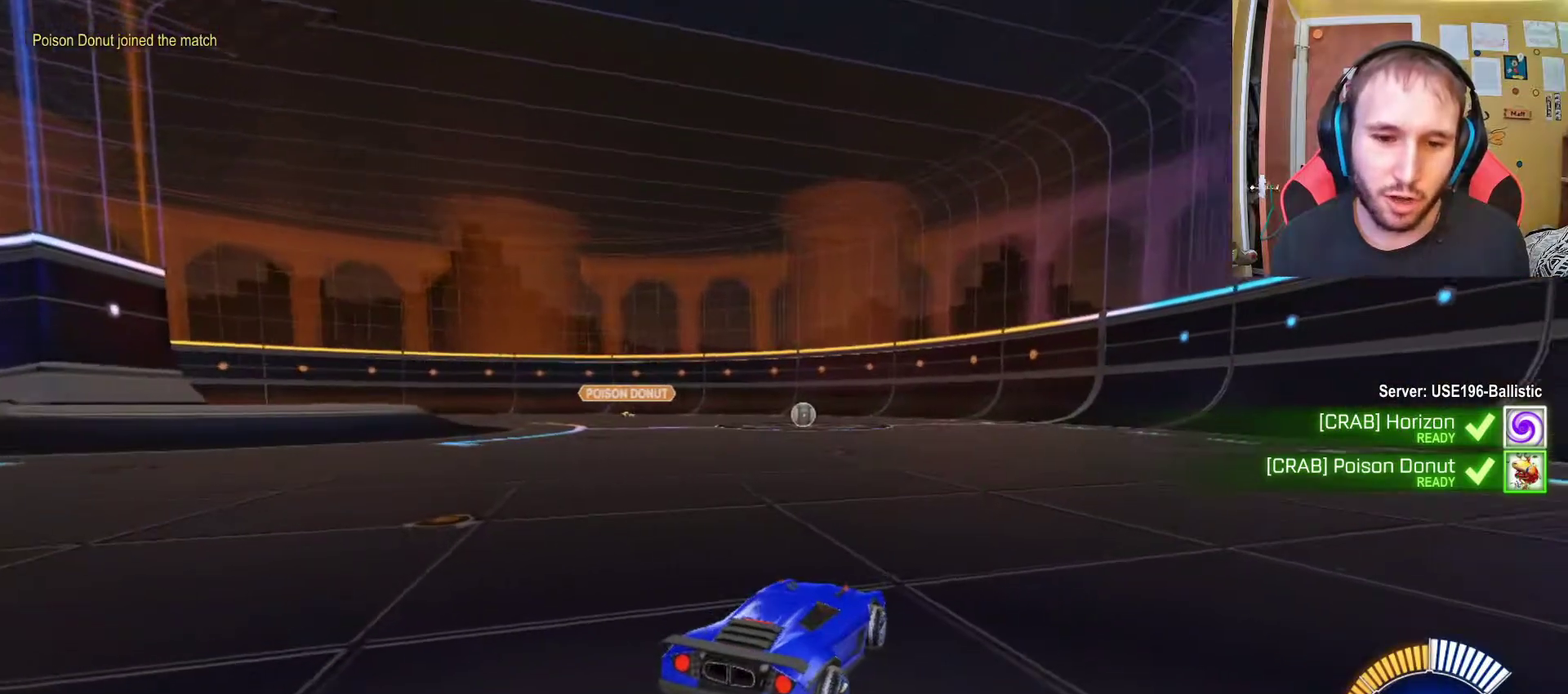
{"buttons": [], "left_stick": "center", "right_stick": "center", "events": []}
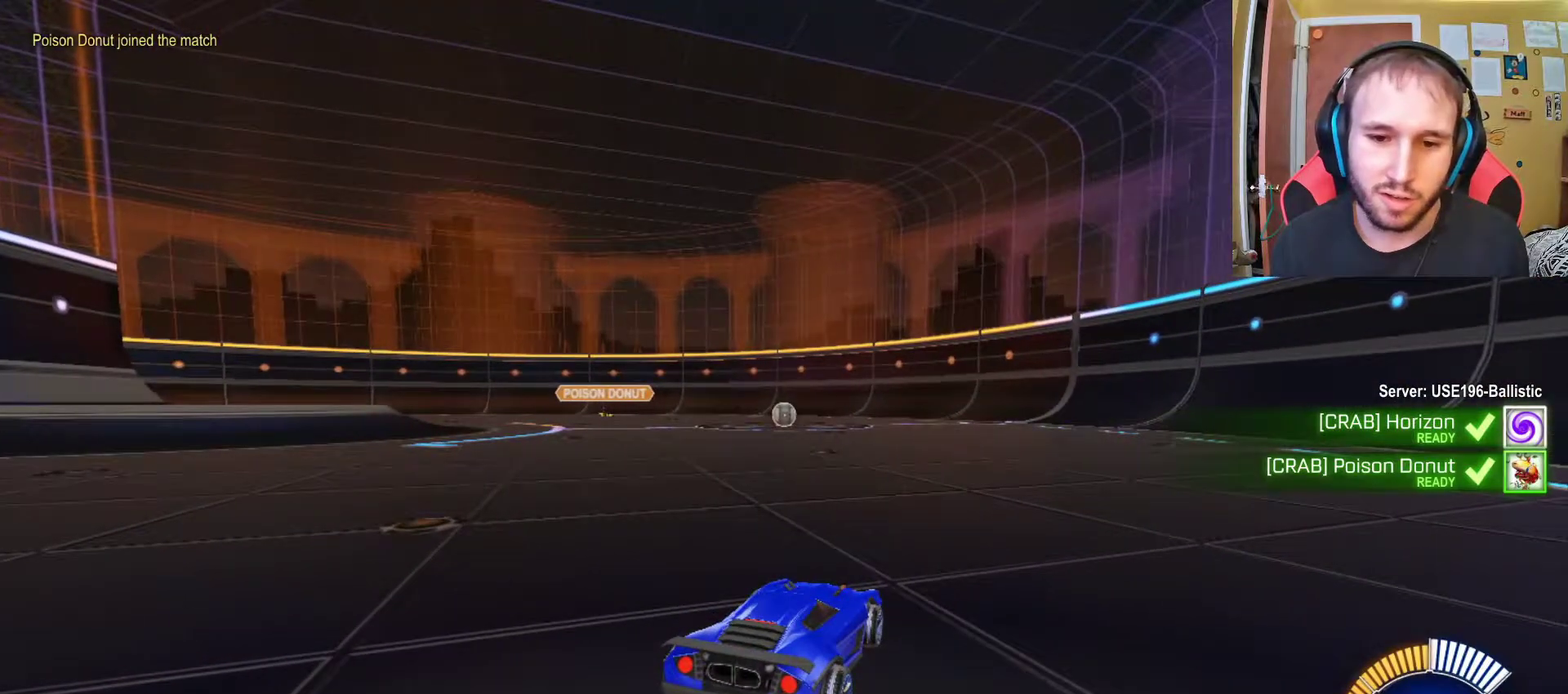
{"buttons": [], "left_stick": "center", "right_stick": "center", "events": [[267, "SQUARE", "down"], [333, "SQUARE", "up"]]}
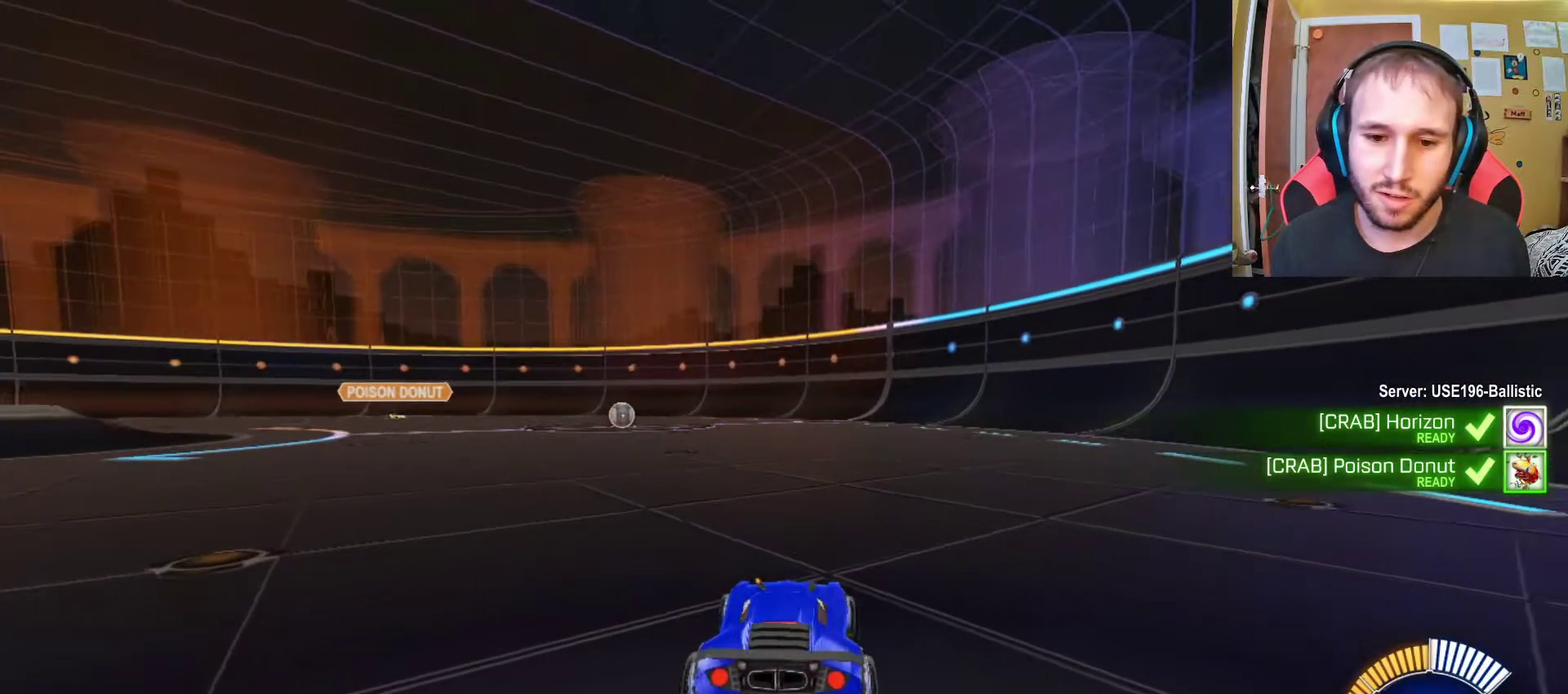
{"buttons": [], "left_stick": "center", "right_stick": "center", "events": [[383, "SQUARE", "down"], [450, "SQUARE", "up"]]}
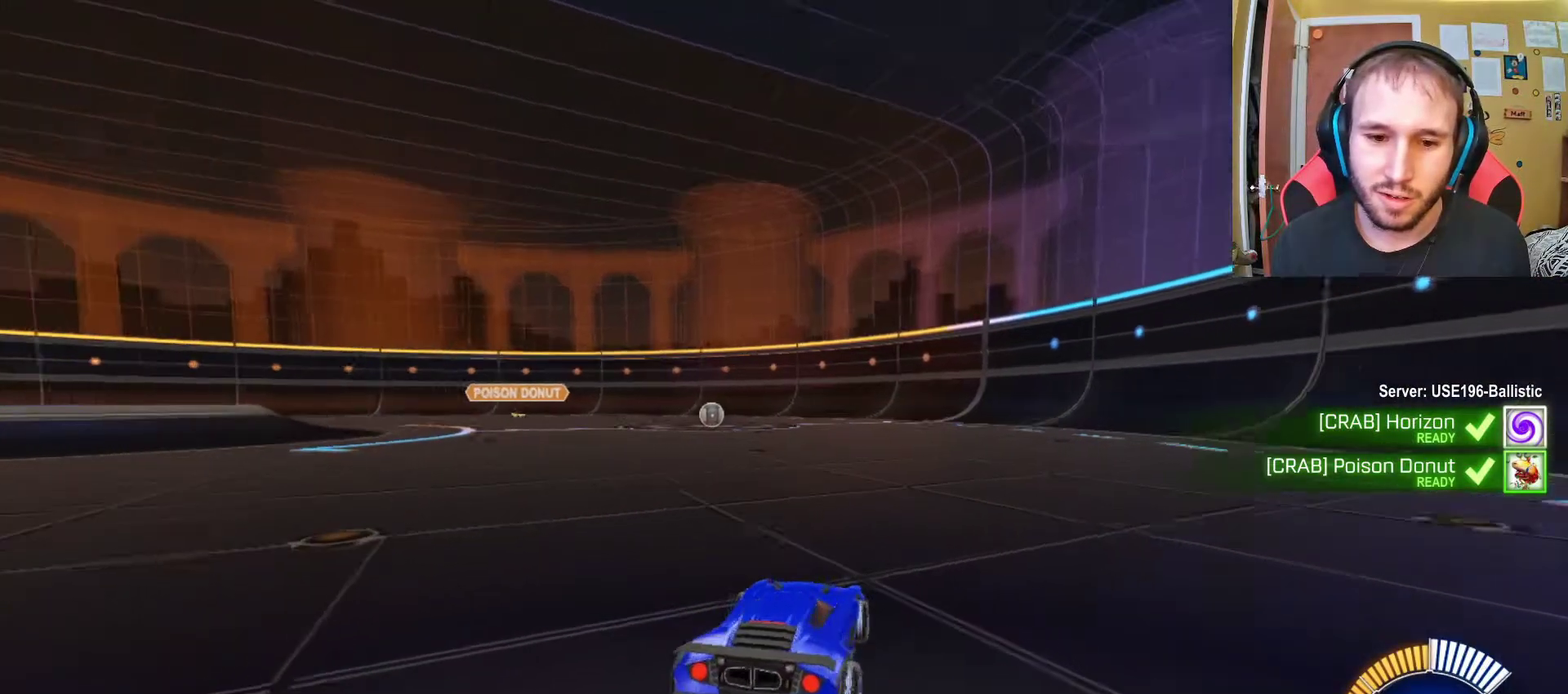
{"buttons": [], "left_stick": "center", "right_stick": "center", "events": [[150, "right_stick", "right"], [233, "right_stick", "center"]]}
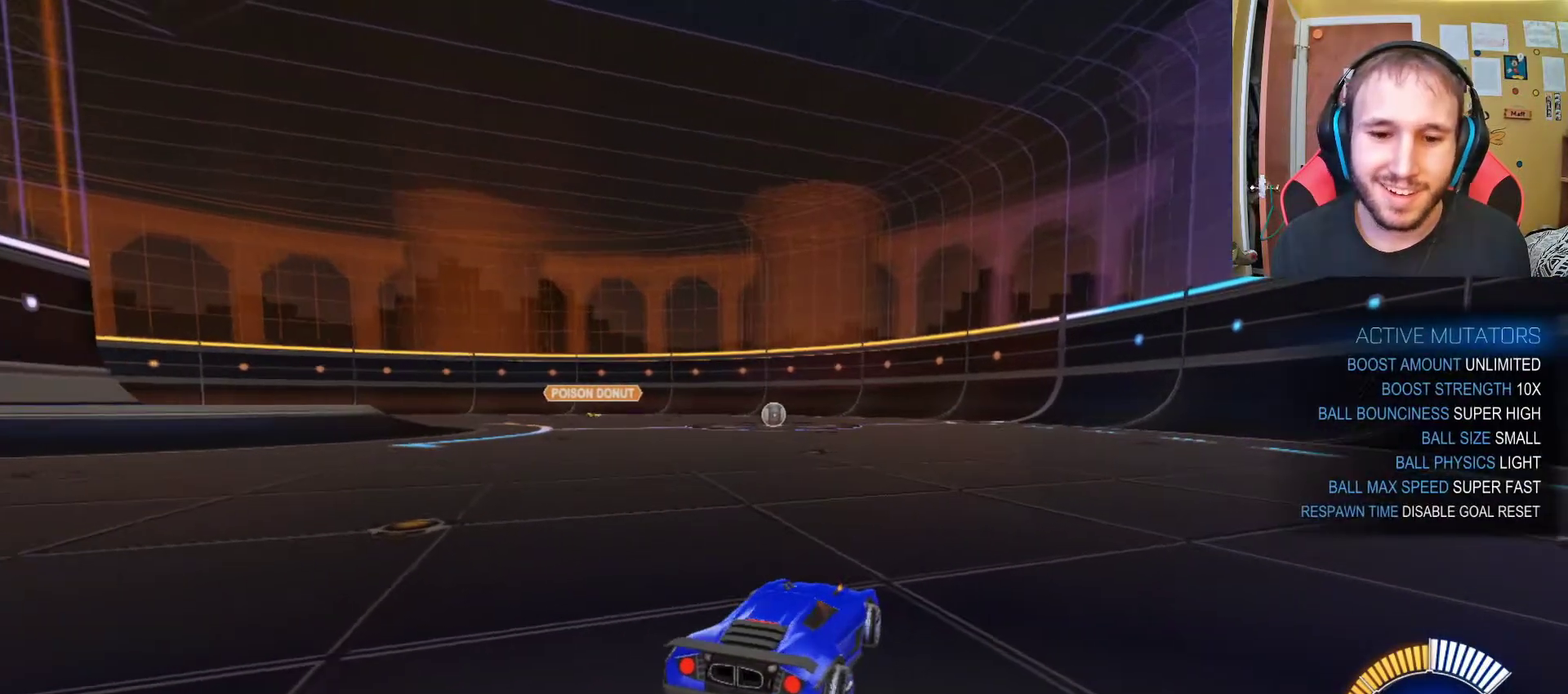
{"buttons": ["R2"], "left_stick": "center", "right_stick": "center", "events": [[117, "R2", "down"]]}
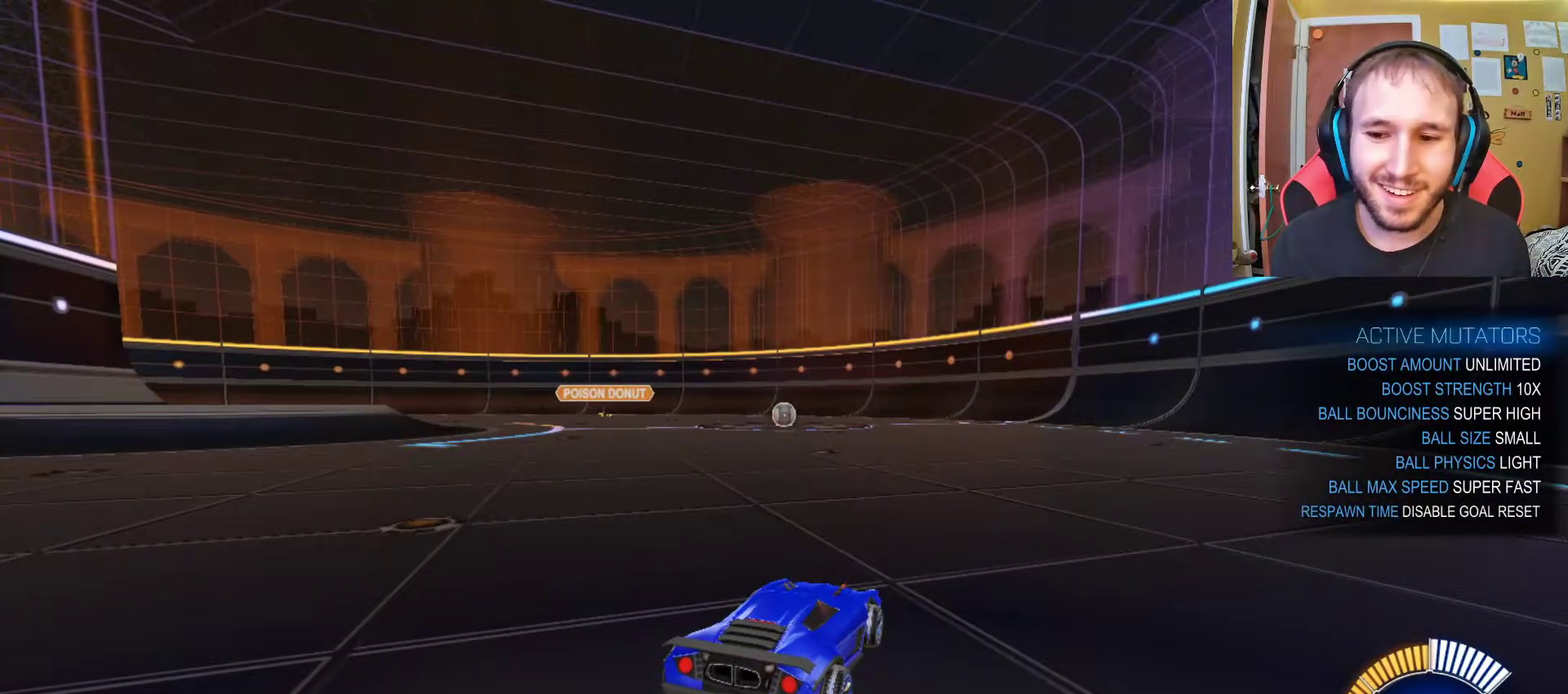
{"buttons": ["R2"], "left_stick": "center", "right_stick": "center", "events": []}